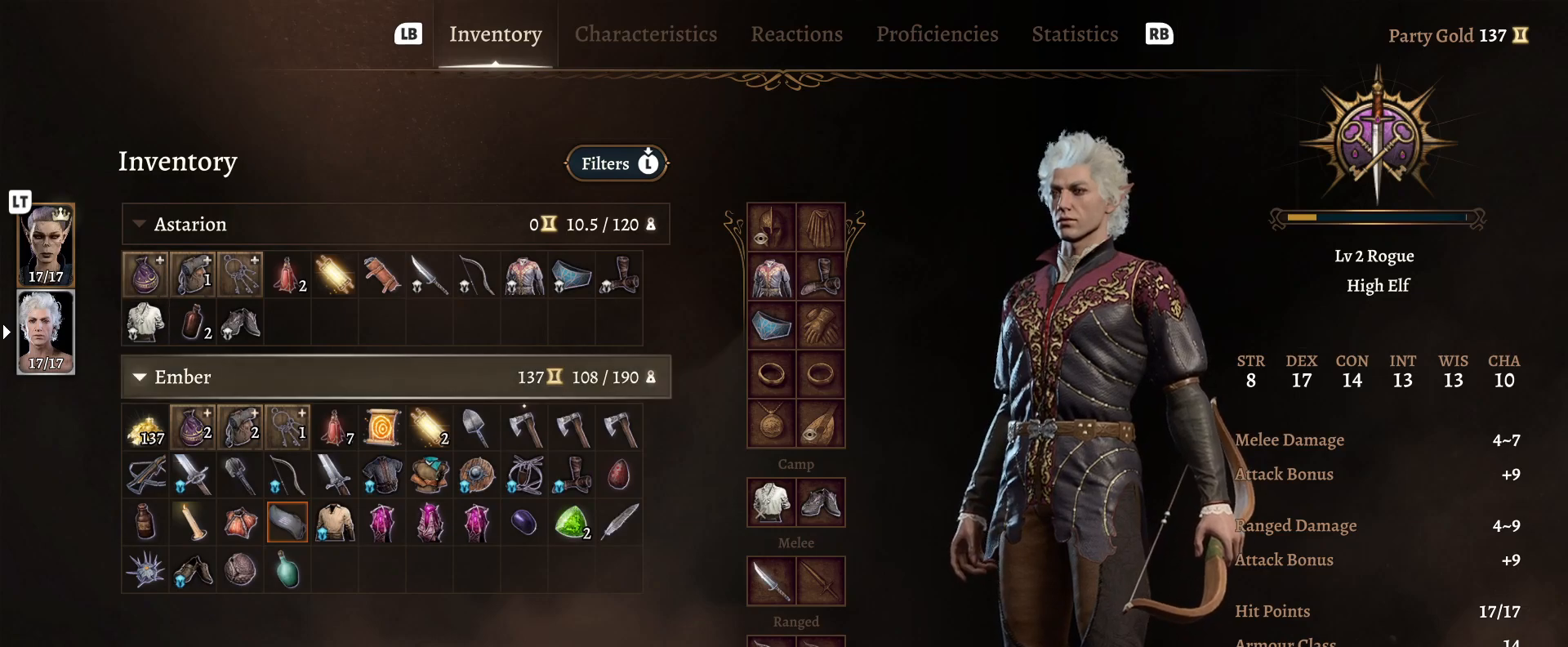
Gameplay with a controller (Xbox layout); each line is a JSON object with the inputs held at the frame after it (dt_ms = milliseconds from this image to that frame). "events" lists button and stick changes between this image and that frame as [ms after this image, input, new state], when the widget could be followed in between.
{"dt_ms": 500, "buttons": [], "left_stick": "center", "right_stick": "center", "events": [[117, "left_stick", "center"], [267, "left_stick", "down"], [417, "left_stick", "center"]]}
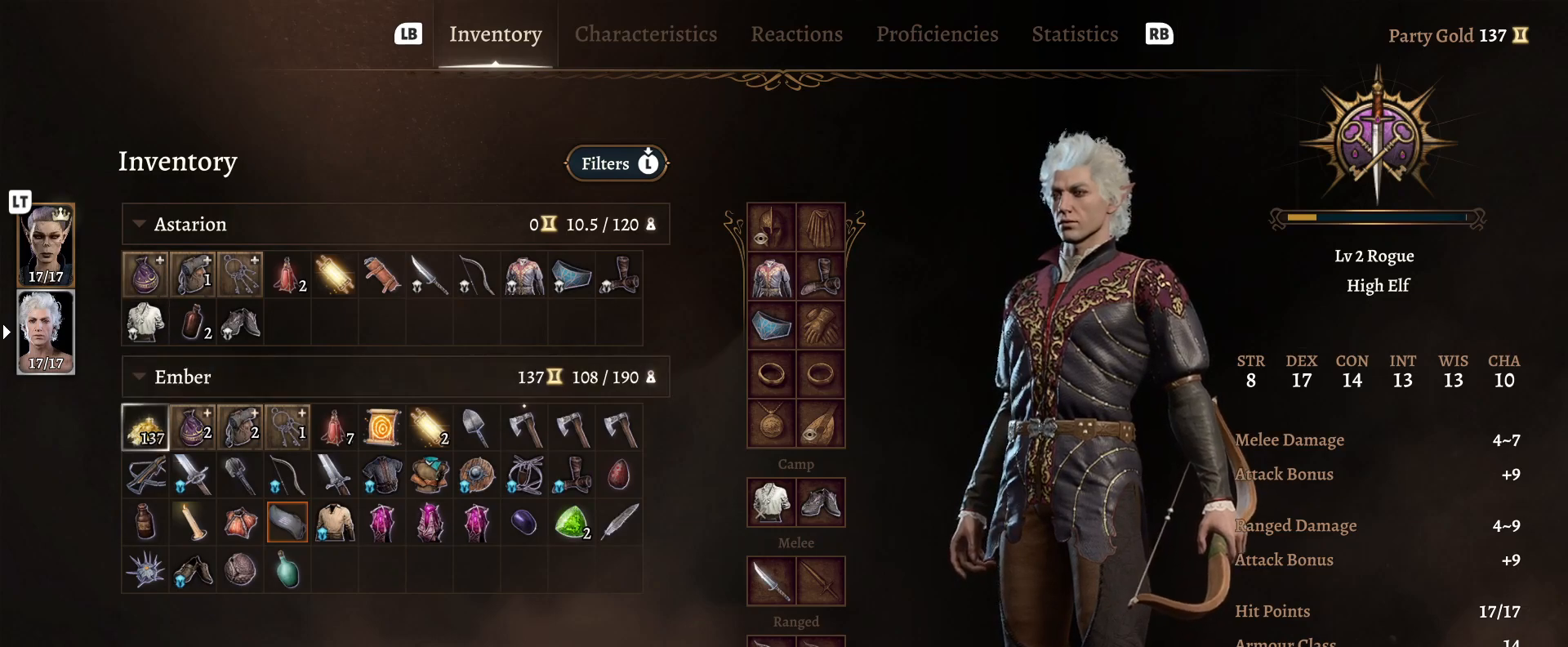
{"dt_ms": 500, "buttons": [], "left_stick": "center", "right_stick": "center", "events": [[133, "L2", "down"], [283, "L2", "up"]]}
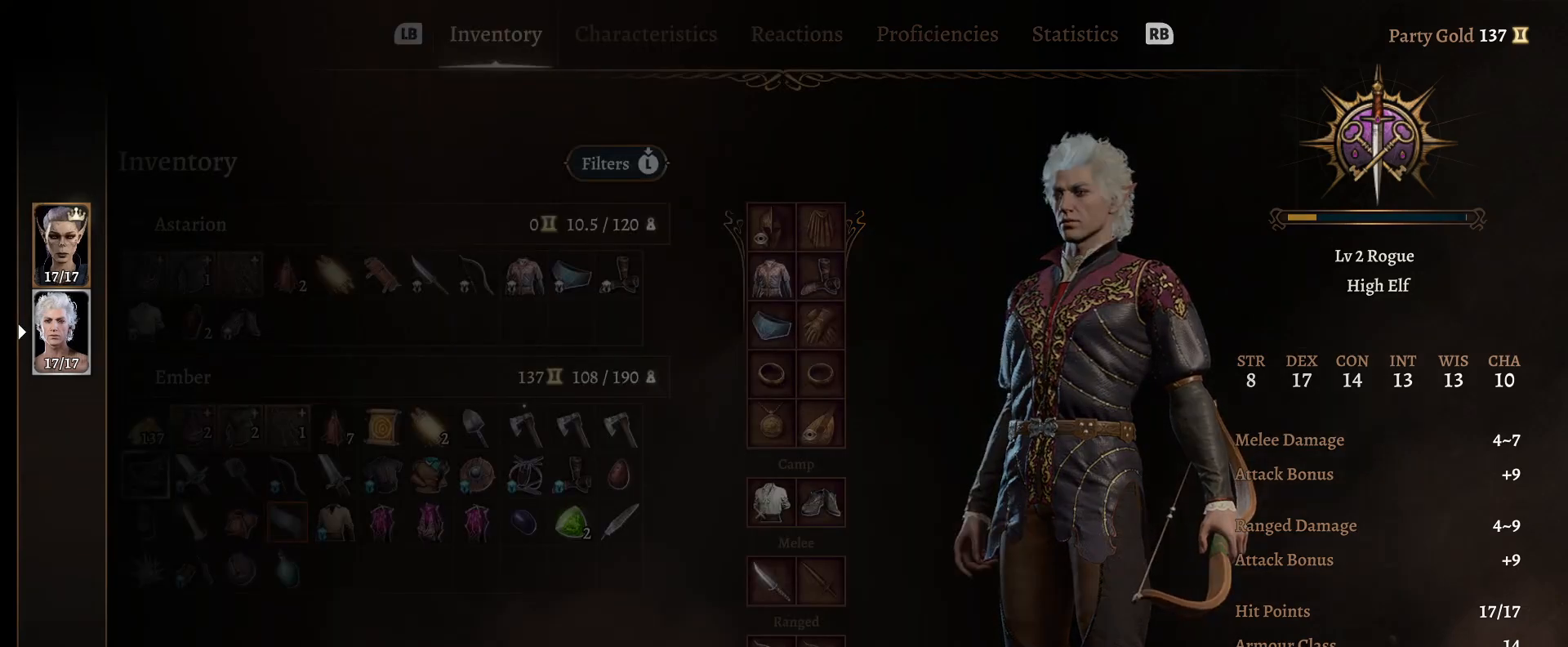
{"dt_ms": 500, "buttons": ["A"], "left_stick": "center", "right_stick": "center", "events": [[117, "left_stick", "up"], [383, "left_stick", "center"], [400, "A", "down"]]}
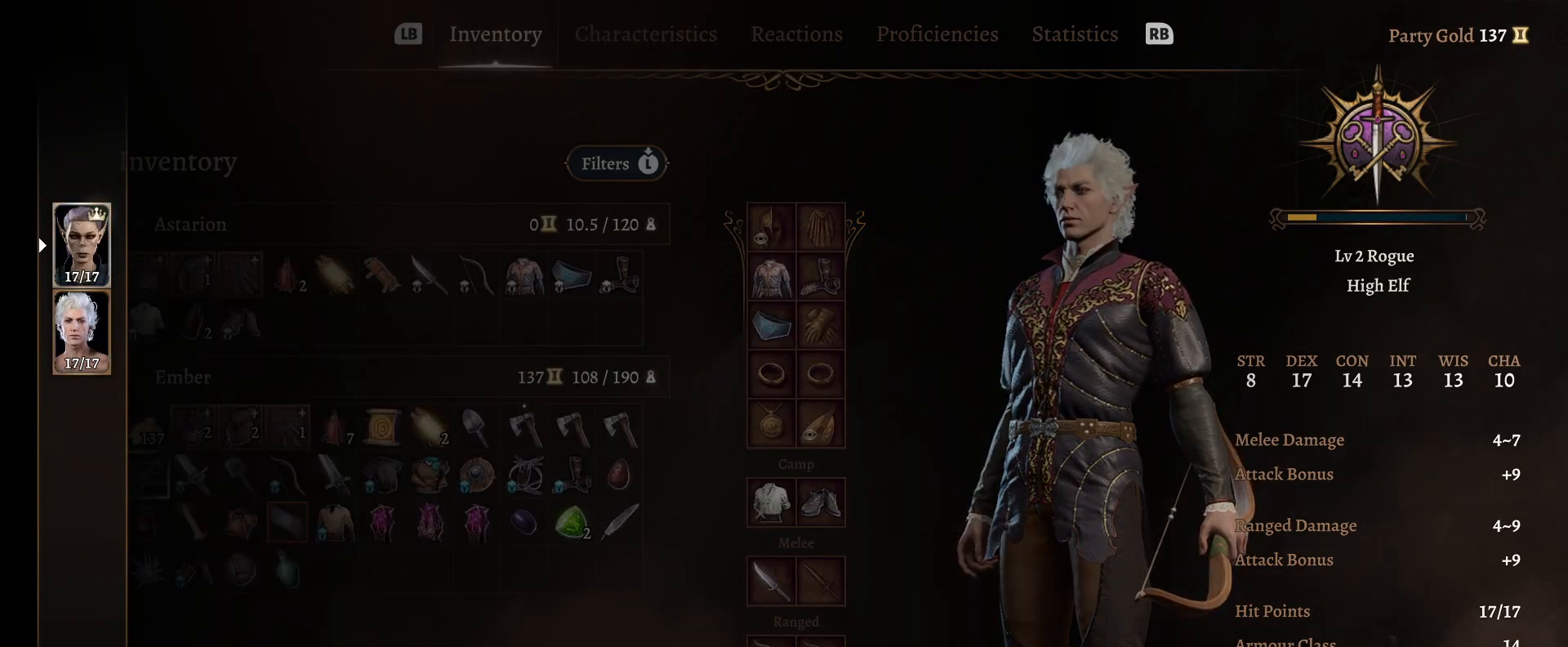
{"dt_ms": 500, "buttons": [], "left_stick": "center", "right_stick": "center", "events": [[17, "A", "up"]]}
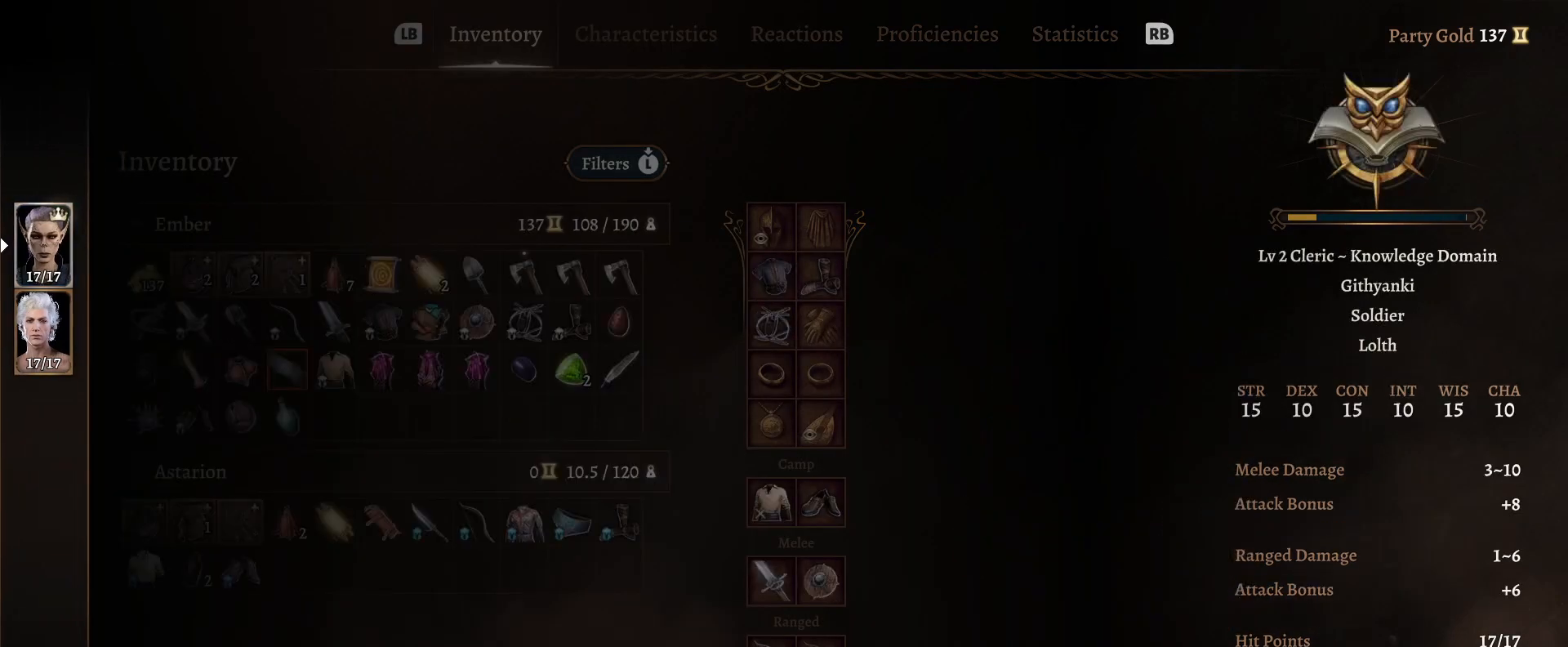
{"dt_ms": 500, "buttons": [], "left_stick": "center", "right_stick": "center", "events": []}
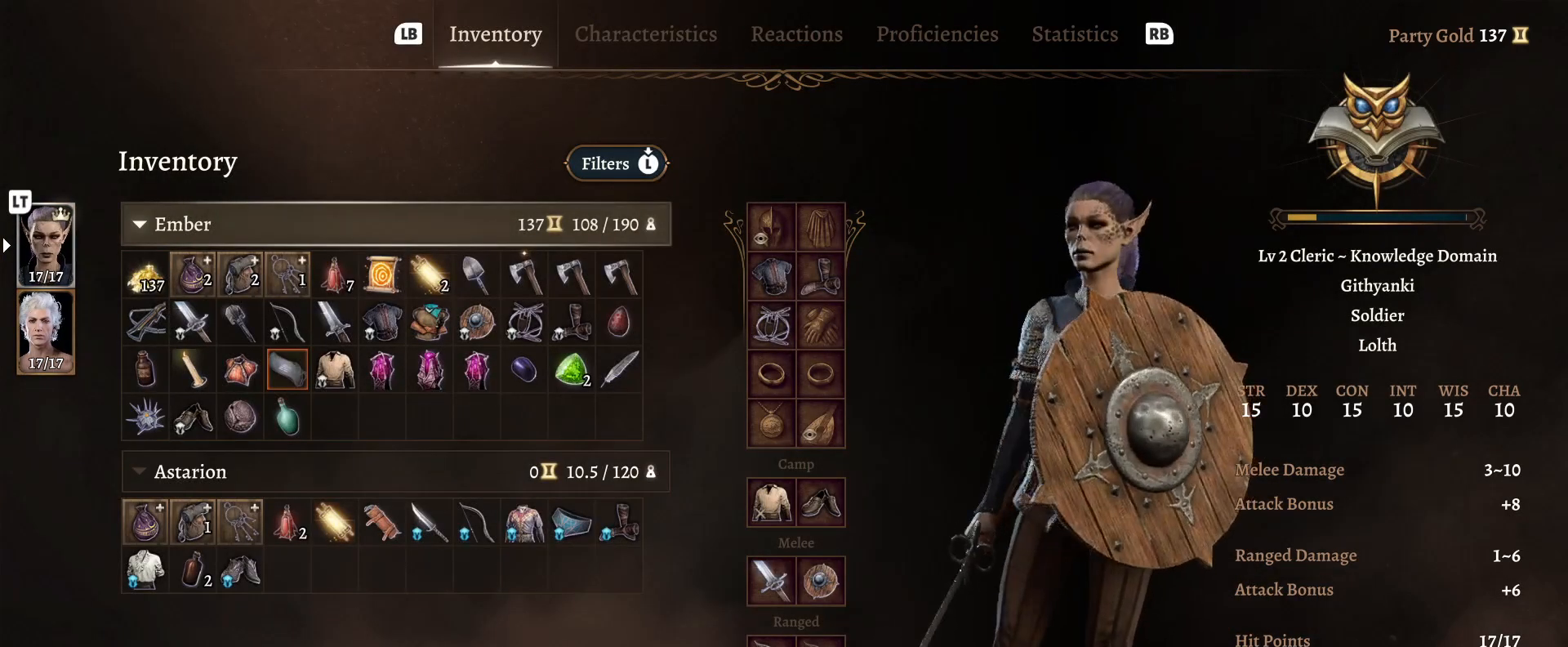
{"dt_ms": 500, "buttons": [], "left_stick": "right", "right_stick": "center", "events": [[167, "left_stick", "down"], [317, "left_stick", "center"], [383, "left_stick", "right"]]}
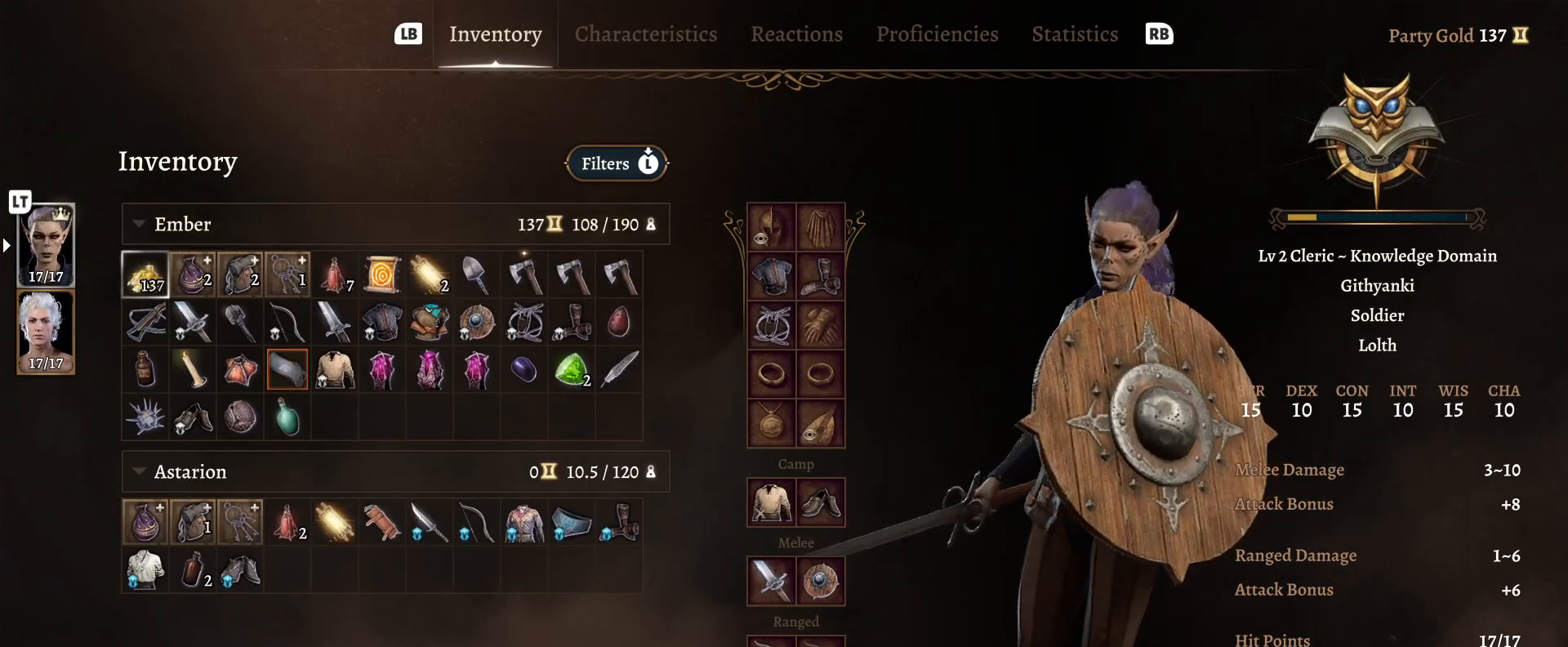
{"dt_ms": 500, "buttons": [], "left_stick": "right", "right_stick": "center", "events": []}
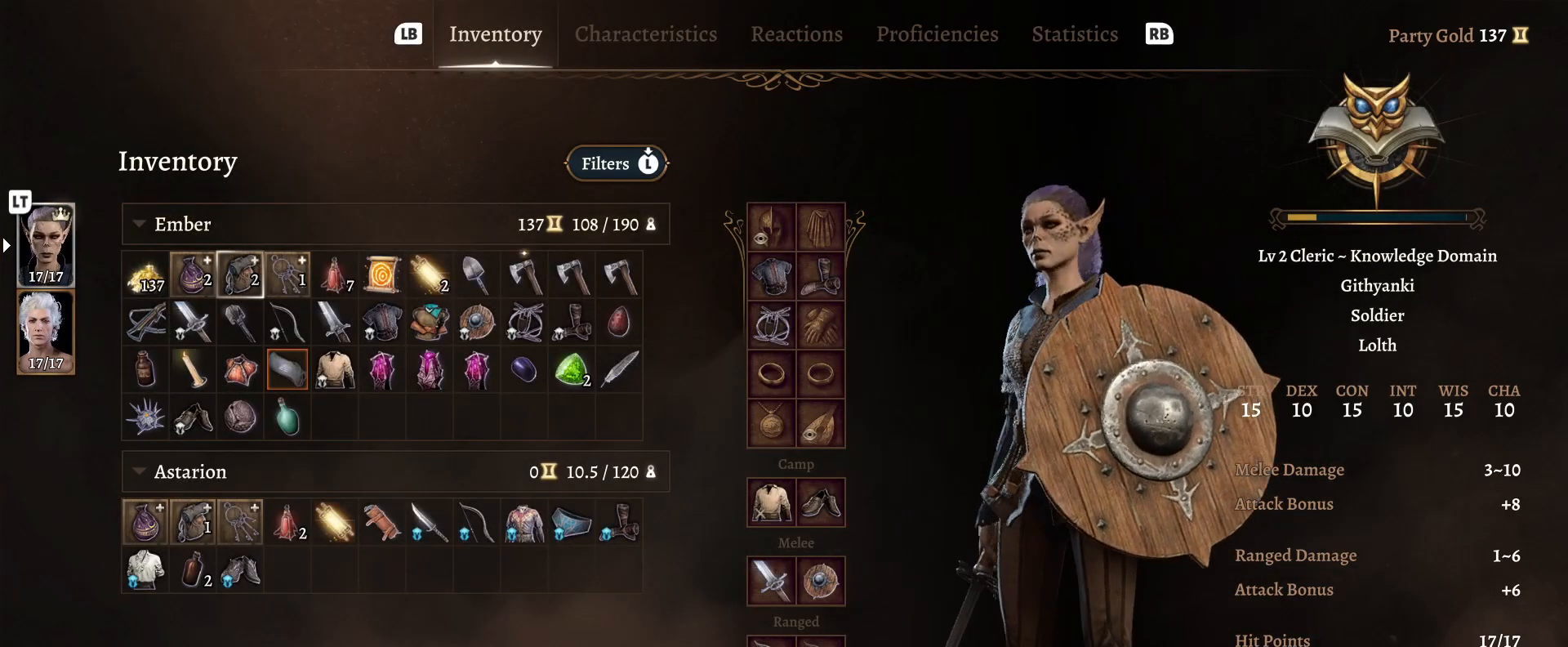
{"dt_ms": 500, "buttons": [], "left_stick": "right", "right_stick": "center", "events": []}
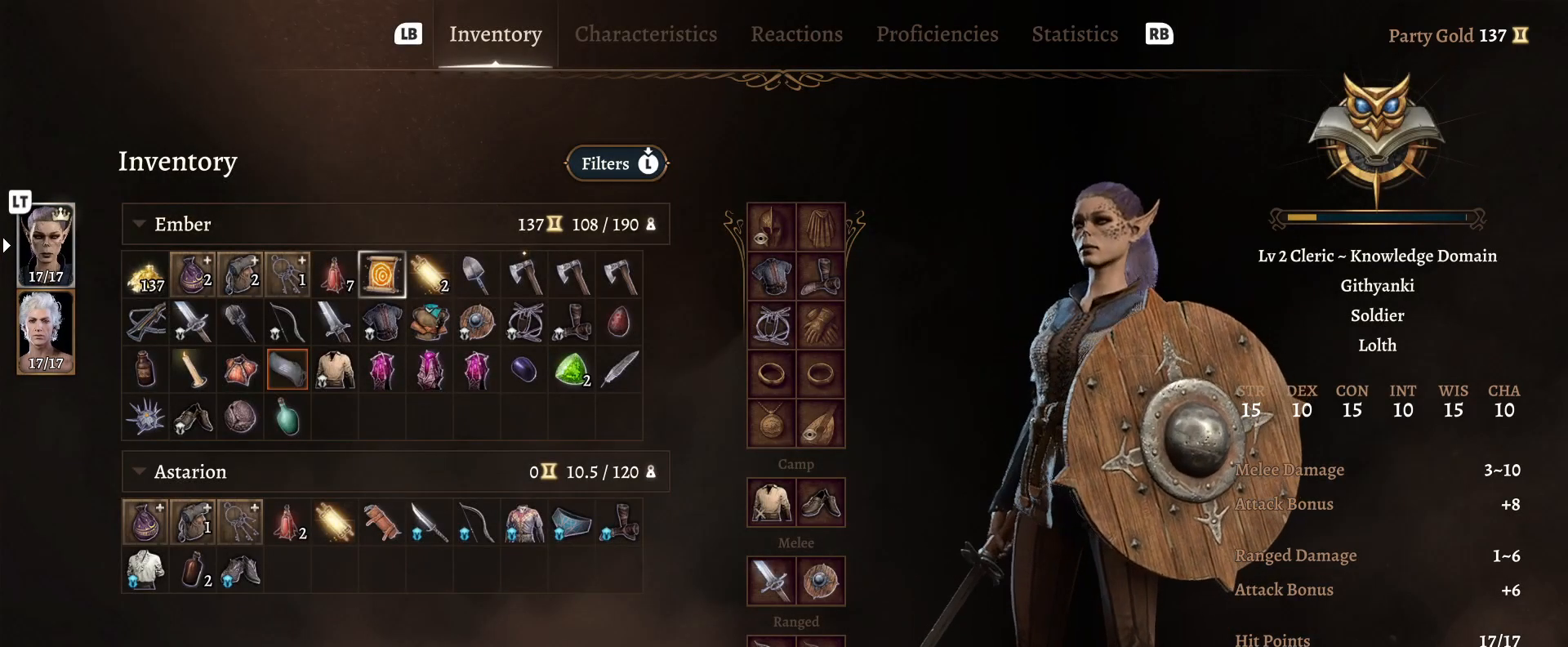
{"dt_ms": 500, "buttons": [], "left_stick": "center", "right_stick": "center", "events": [[83, "left_stick", "center"], [300, "left_stick", "right"], [417, "left_stick", "center"]]}
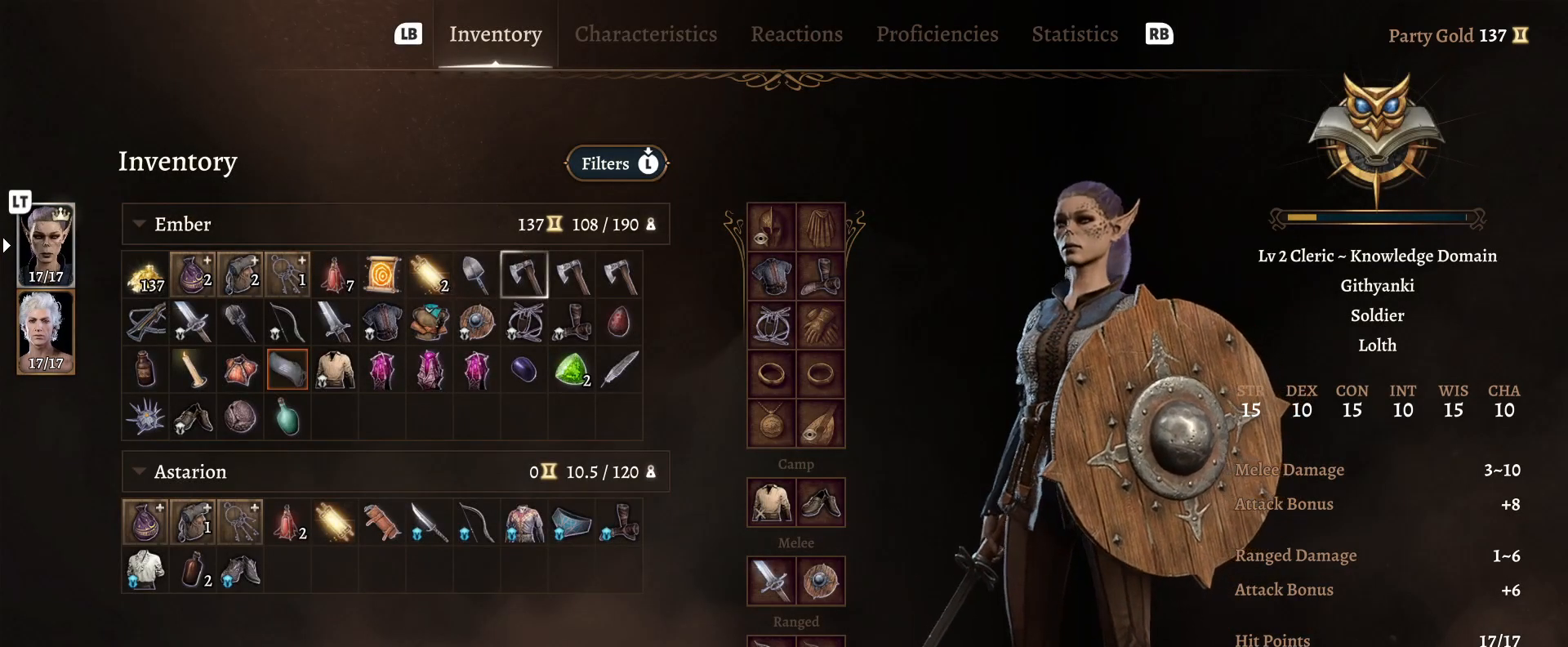
{"dt_ms": 500, "buttons": [], "left_stick": "center", "right_stick": "center", "events": [[217, "B", "down"], [317, "B", "up"]]}
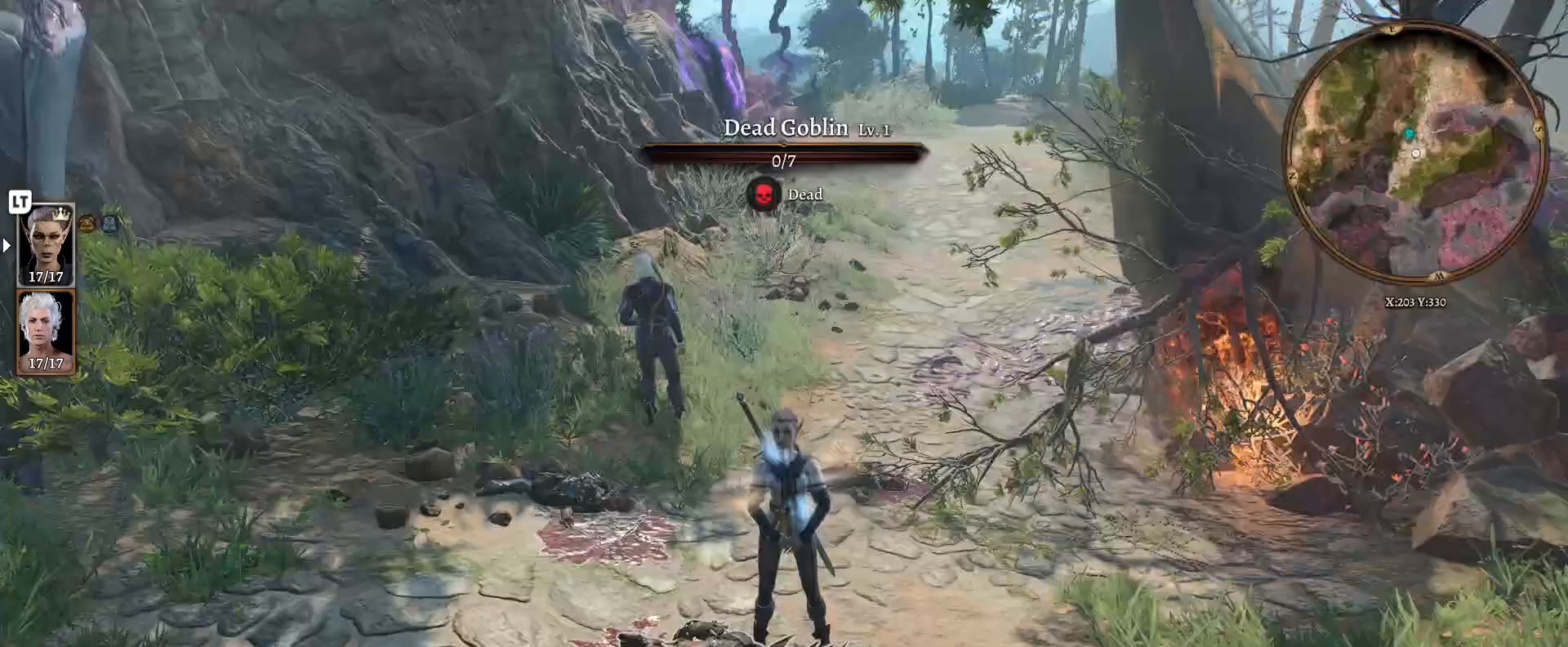
{"dt_ms": 500, "buttons": [], "left_stick": "up", "right_stick": "center", "events": [[133, "left_stick", "up"]]}
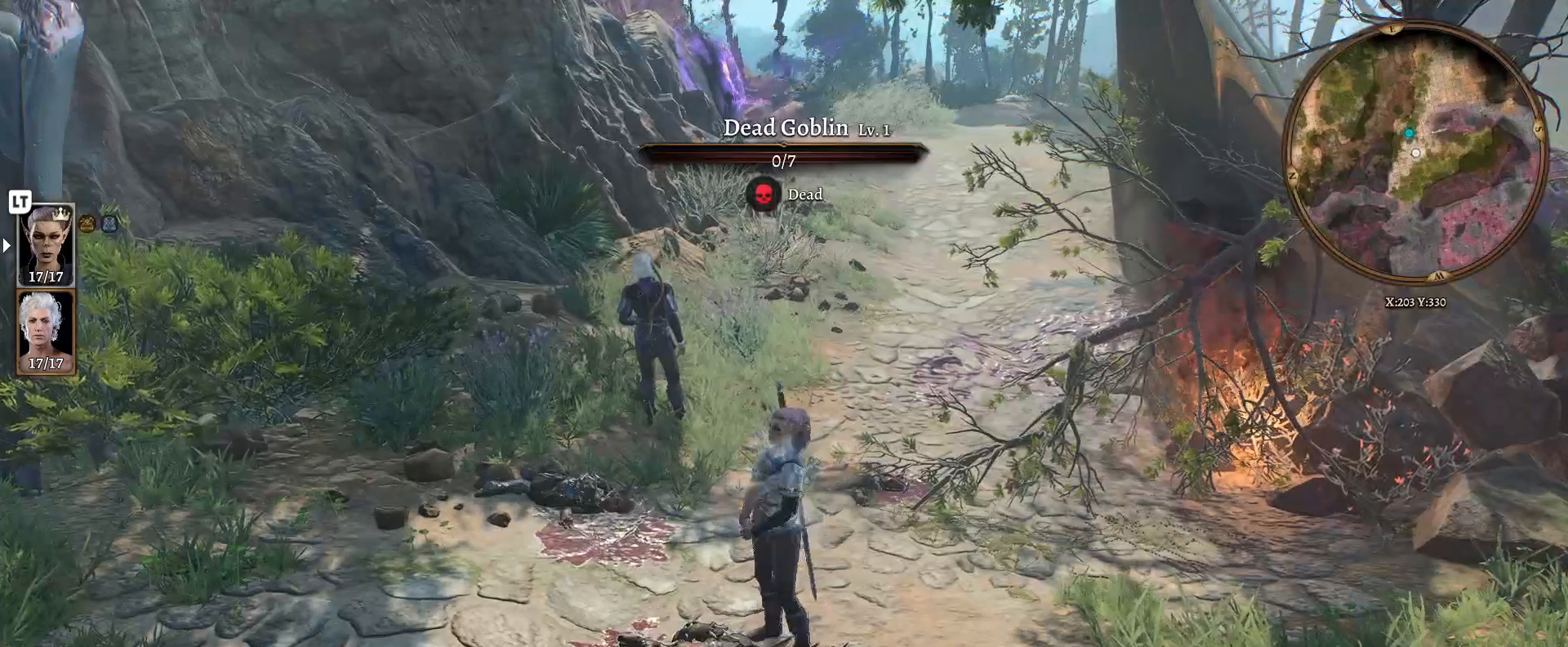
{"dt_ms": 500, "buttons": [], "left_stick": "up-right", "right_stick": "center", "events": [[383, "left_stick", "up-right"]]}
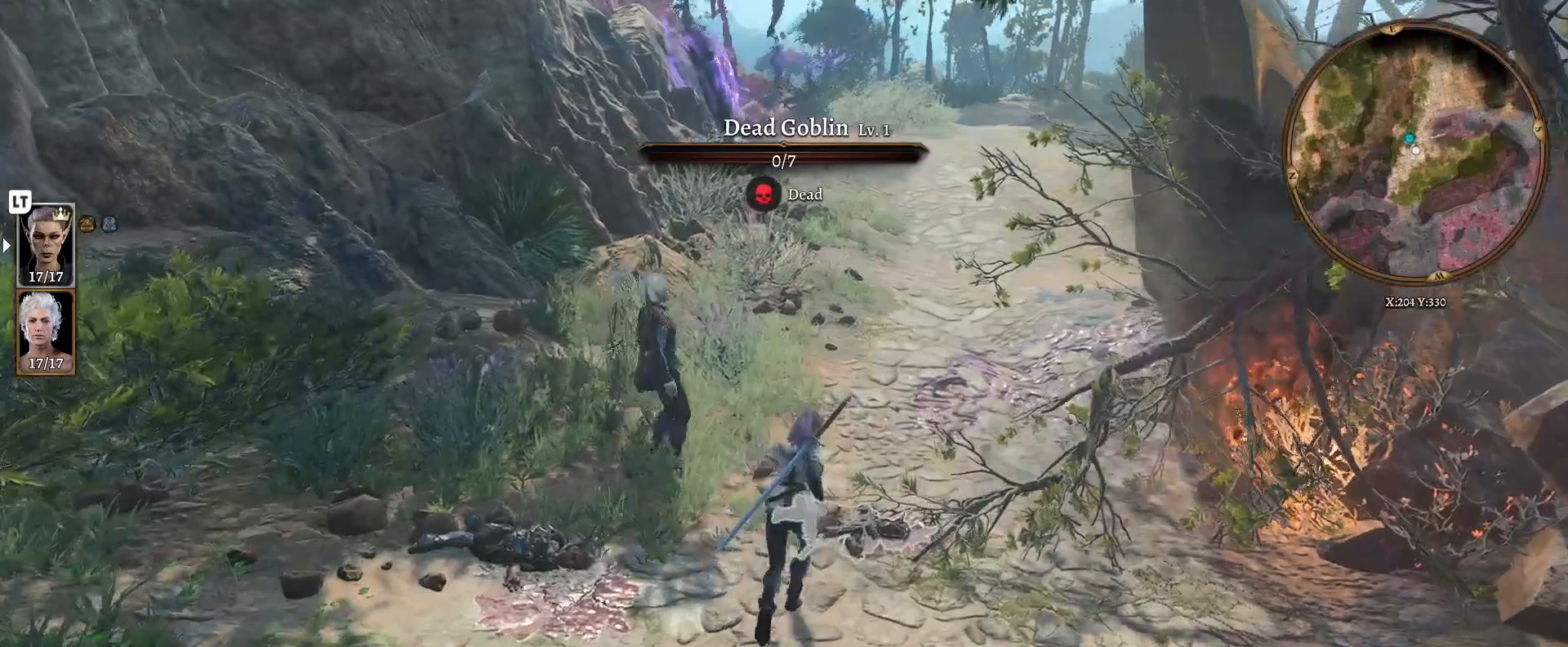
{"dt_ms": 500, "buttons": [], "left_stick": "up", "right_stick": "center", "events": [[417, "left_stick", "up"]]}
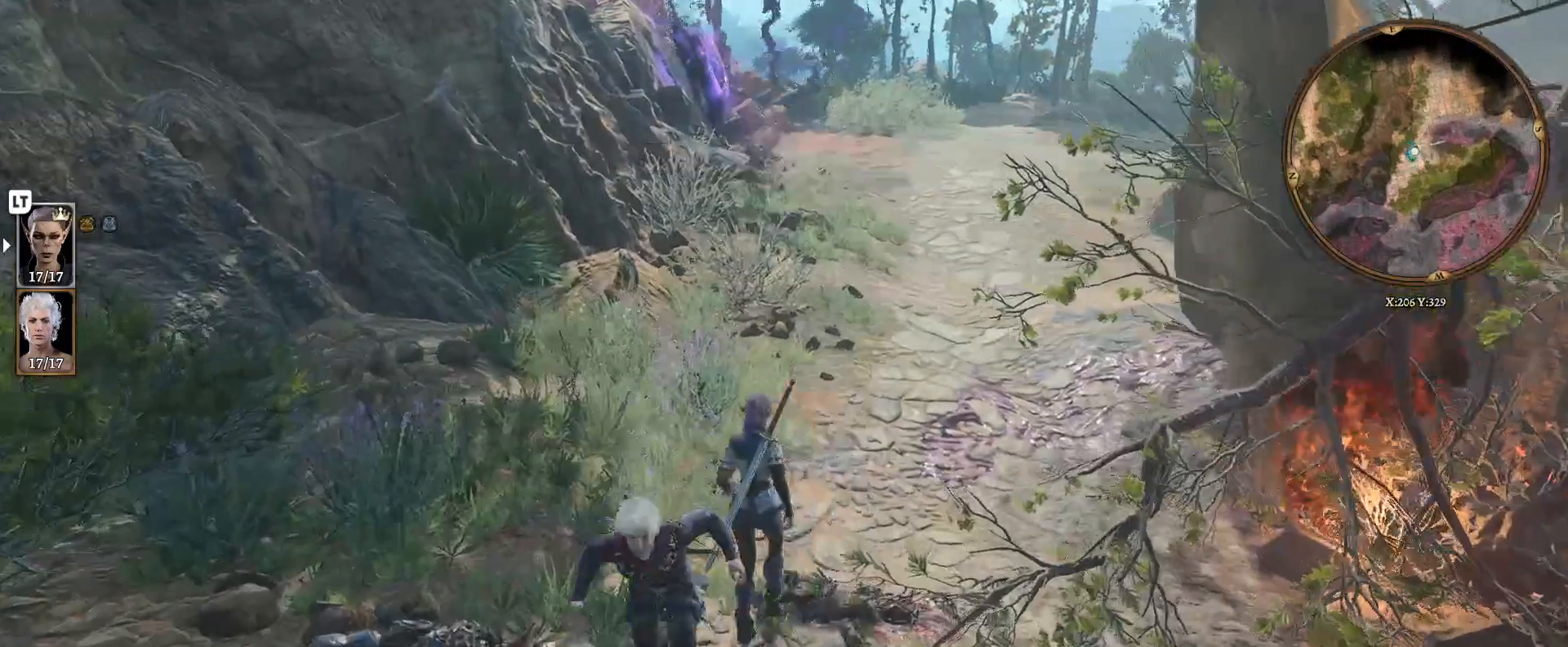
{"dt_ms": 500, "buttons": [], "left_stick": "up", "right_stick": "center", "events": []}
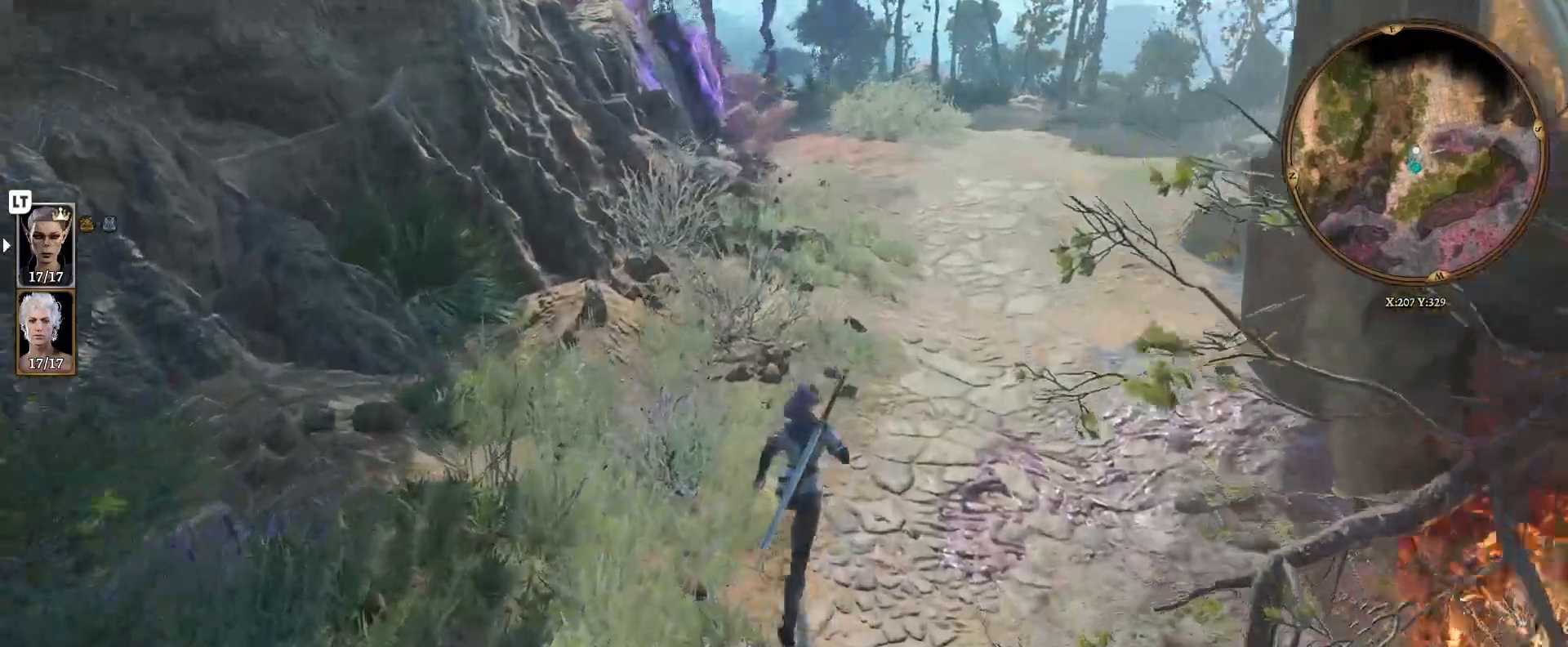
{"dt_ms": 500, "buttons": [], "left_stick": "center", "right_stick": "right", "events": [[150, "left_stick", "center"], [500, "right_stick", "right"]]}
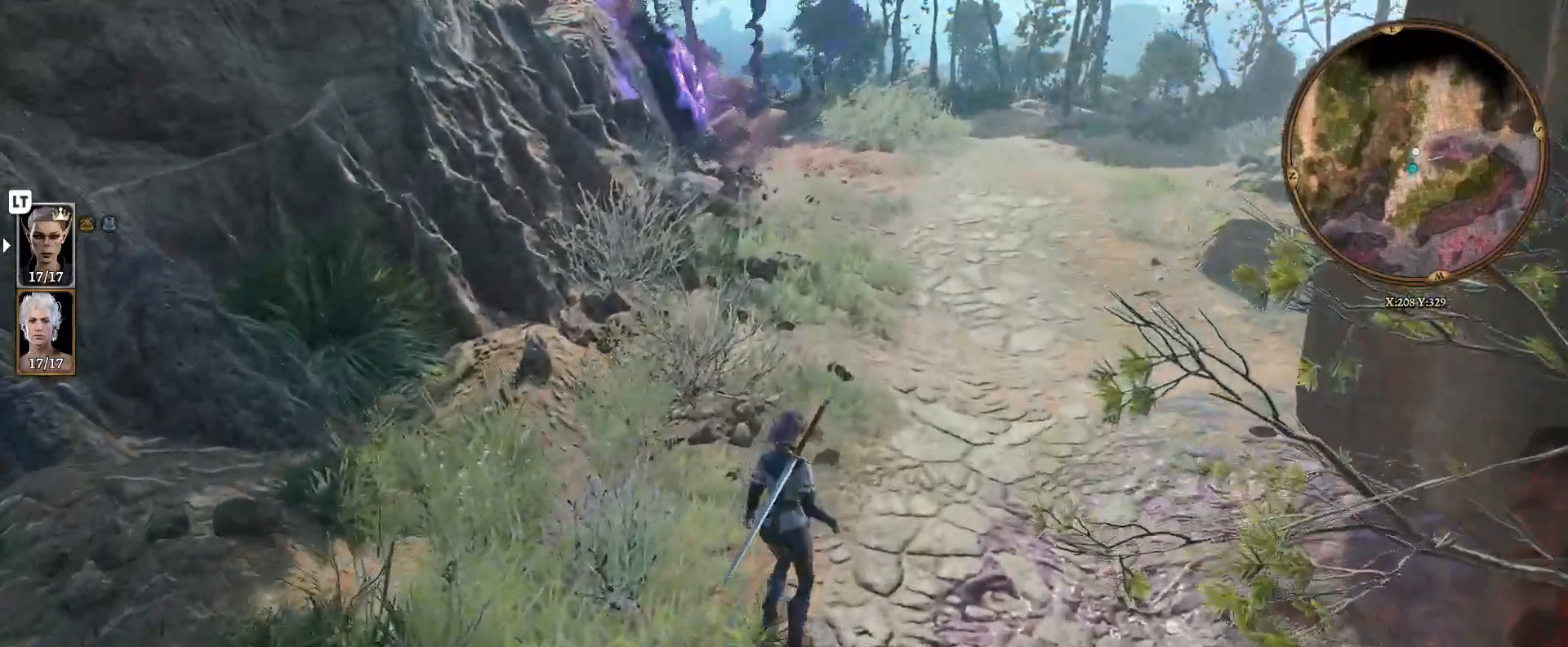
{"dt_ms": 500, "buttons": [], "left_stick": "center", "right_stick": "right", "events": []}
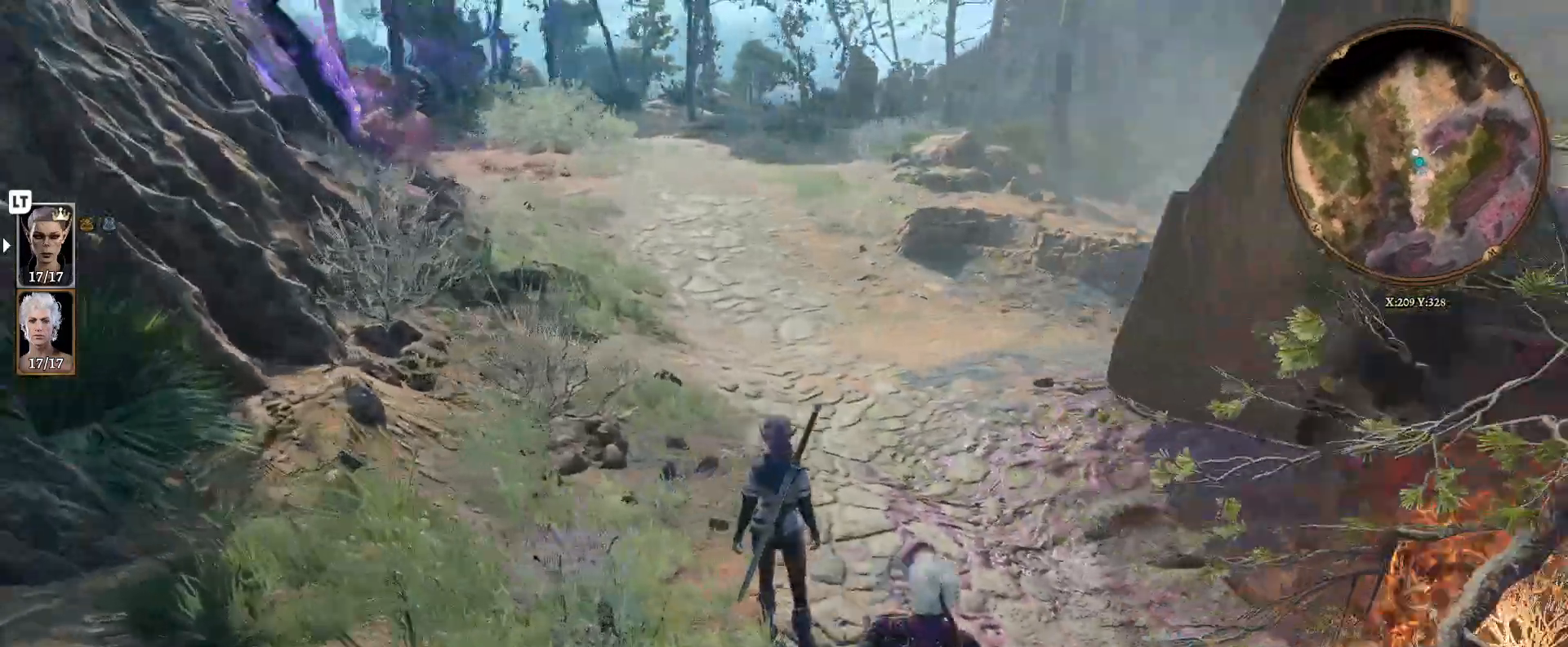
{"dt_ms": 1000, "buttons": [], "left_stick": "center", "right_stick": "right"}
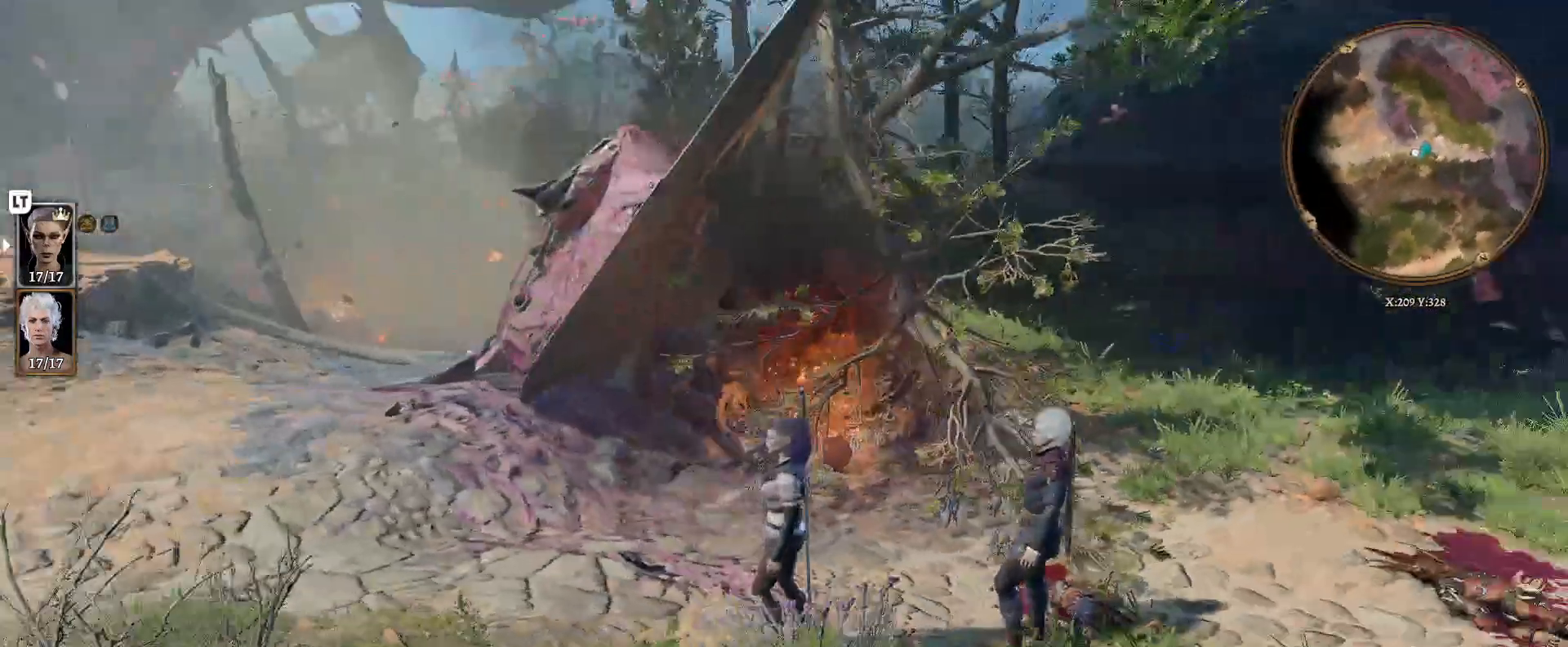
{"dt_ms": 500, "buttons": [], "left_stick": "down-left", "right_stick": "left", "events": [[150, "right_stick", "center"], [233, "right_stick", "left"], [250, "left_stick", "down-left"]]}
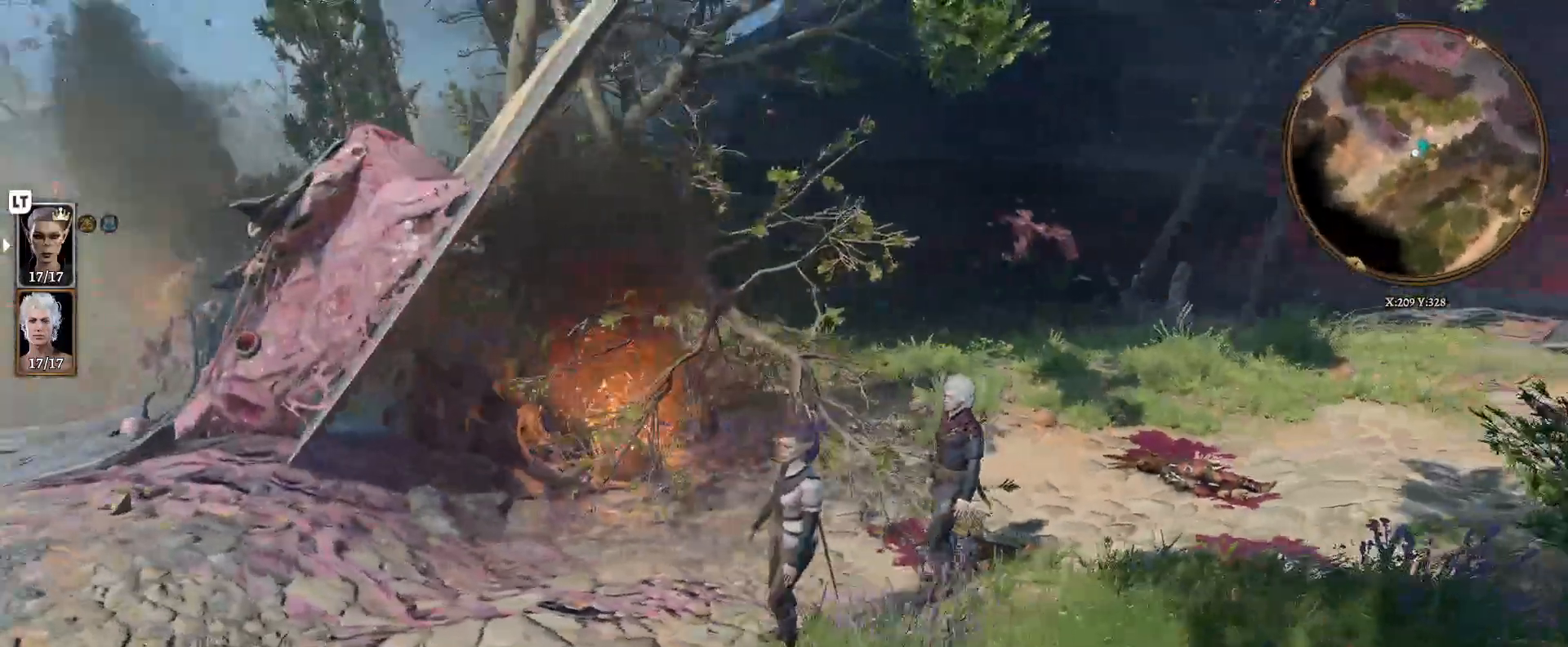
{"dt_ms": 500, "buttons": [], "left_stick": "up-left", "right_stick": "left", "events": [[17, "left_stick", "left"], [317, "left_stick", "up-left"]]}
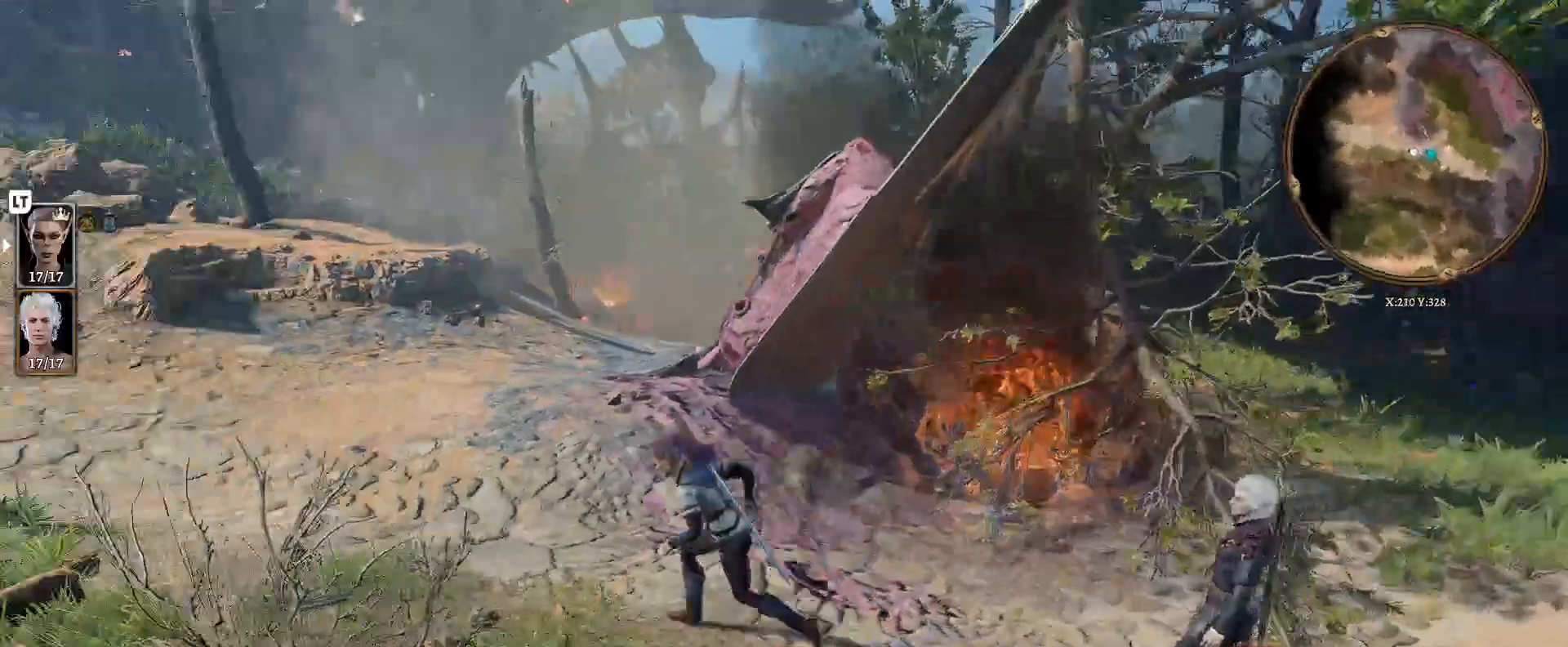
{"dt_ms": 500, "buttons": [], "left_stick": "up", "right_stick": "left", "events": [[33, "left_stick", "up"]]}
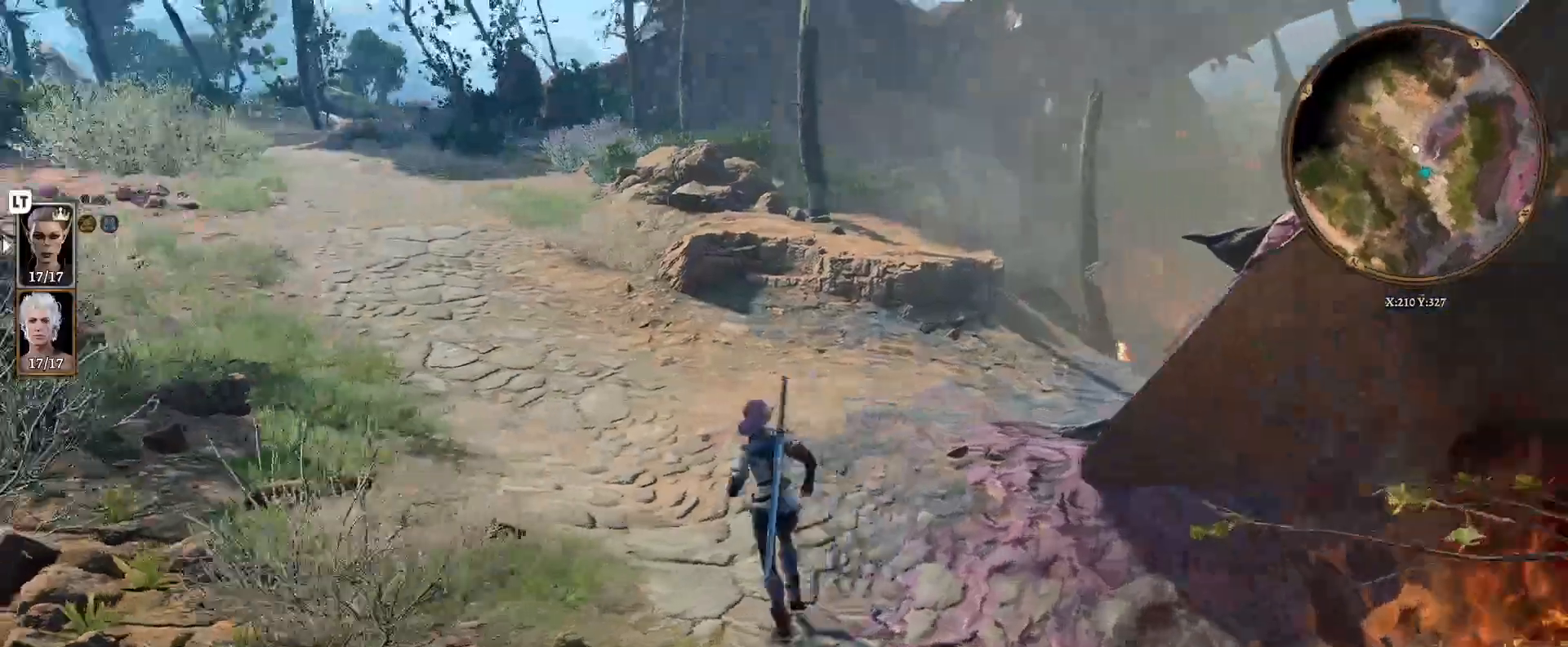
{"dt_ms": 500, "buttons": [], "left_stick": "up", "right_stick": "center", "events": [[483, "right_stick", "center"]]}
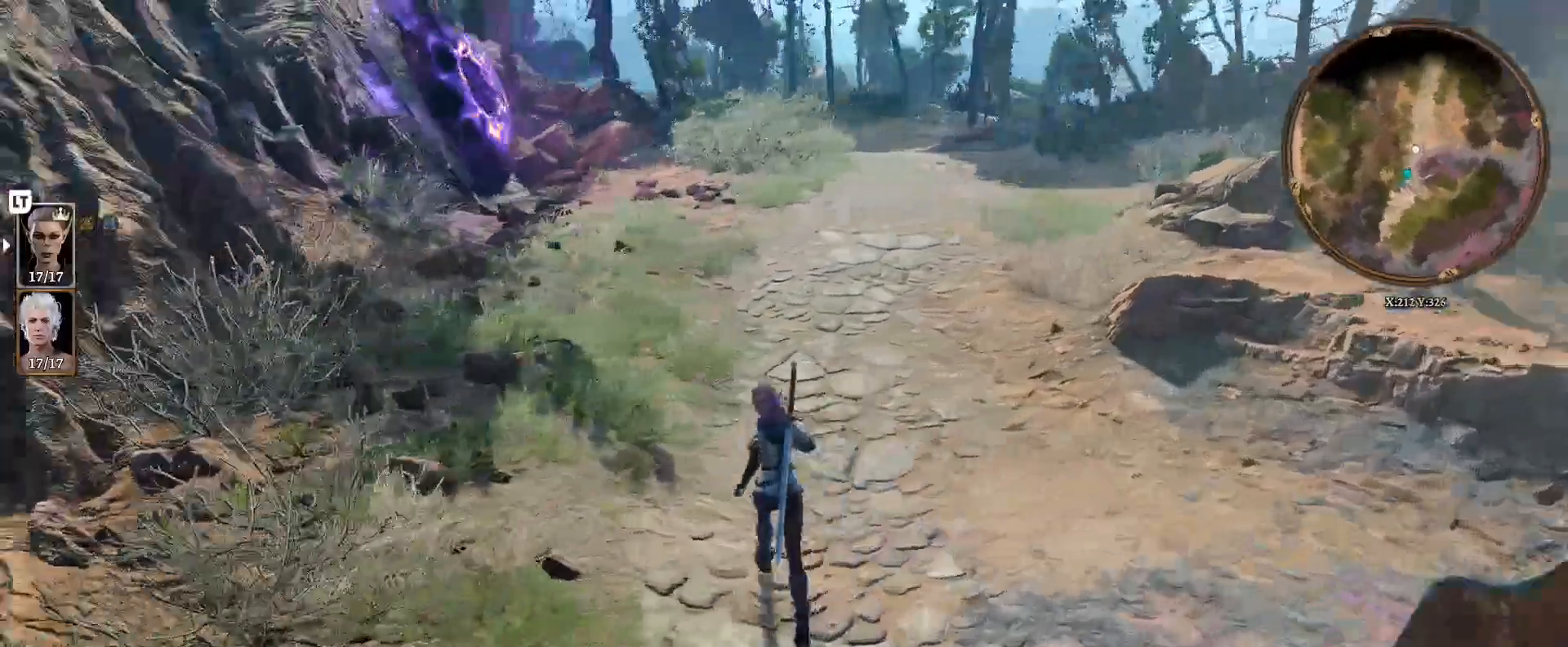
{"dt_ms": 500, "buttons": [], "left_stick": "up", "right_stick": "center", "events": []}
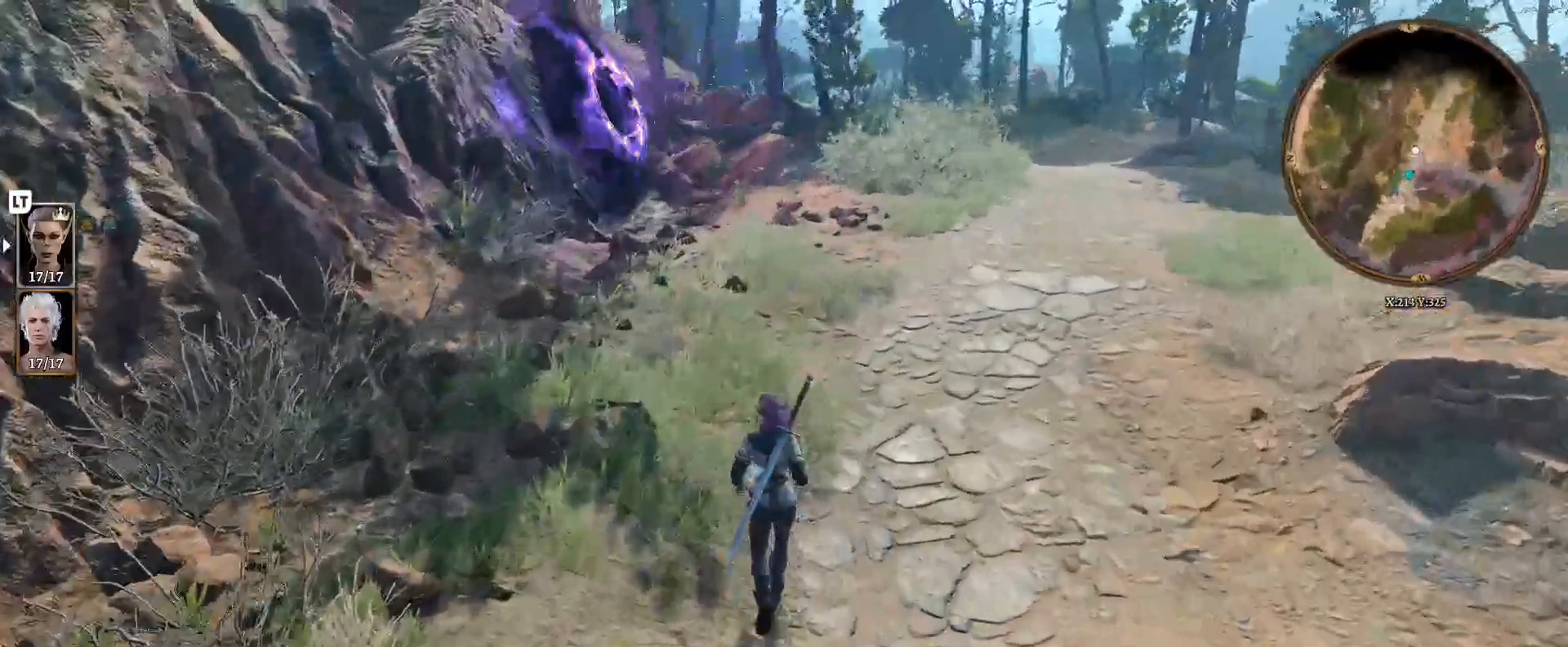
{"dt_ms": 500, "buttons": [], "left_stick": "up", "right_stick": "center", "events": [[150, "right_stick", "left"], [450, "right_stick", "center"]]}
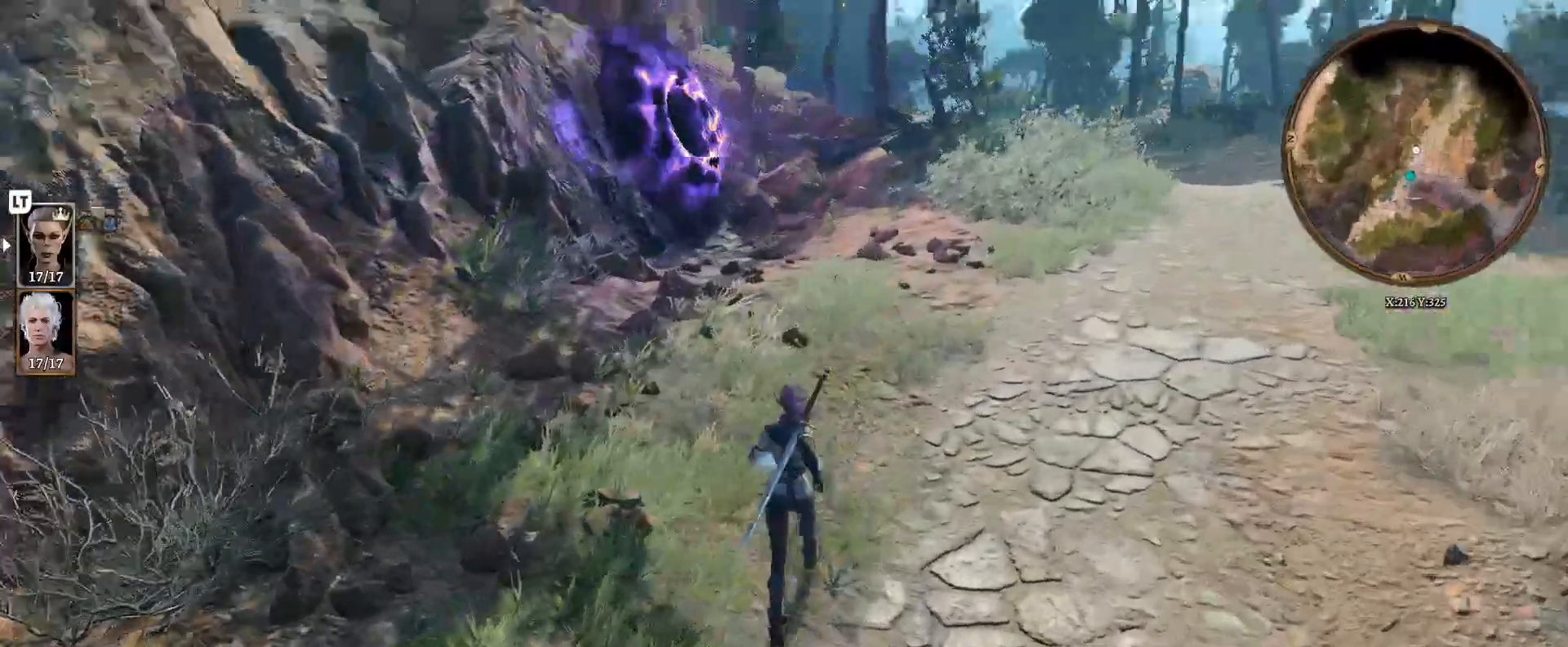
{"dt_ms": 500, "buttons": [], "left_stick": "up", "right_stick": "center", "events": []}
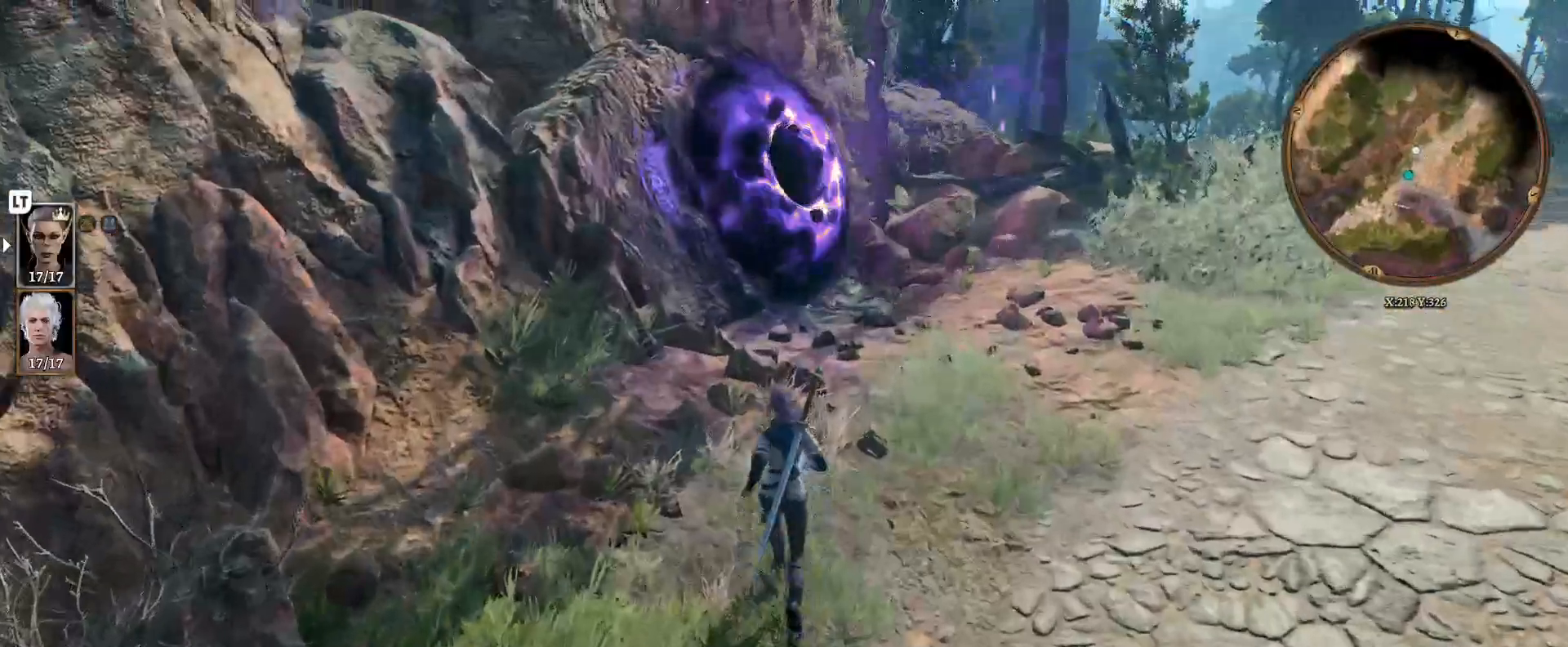
{"dt_ms": 500, "buttons": [], "left_stick": "up", "right_stick": "center", "events": []}
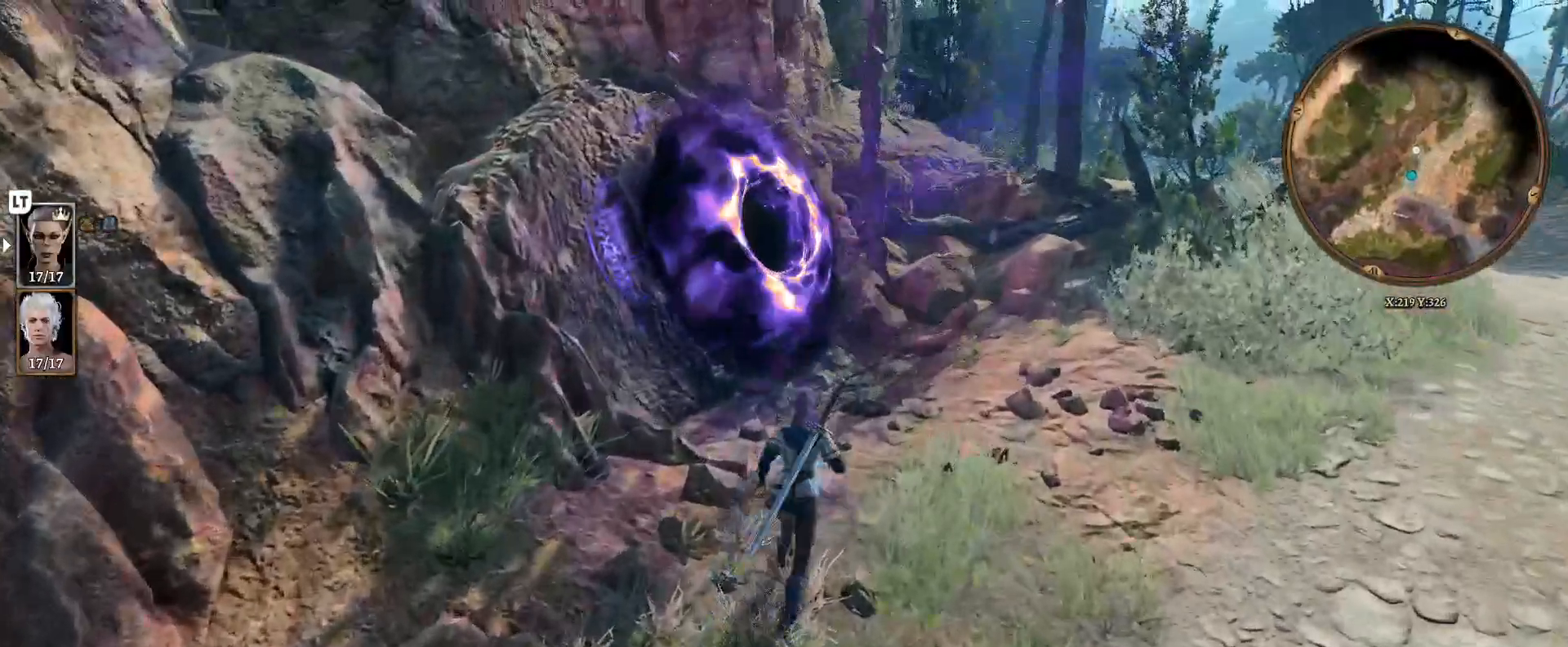
{"dt_ms": 500, "buttons": [], "left_stick": "center", "right_stick": "center", "events": [[217, "left_stick", "center"]]}
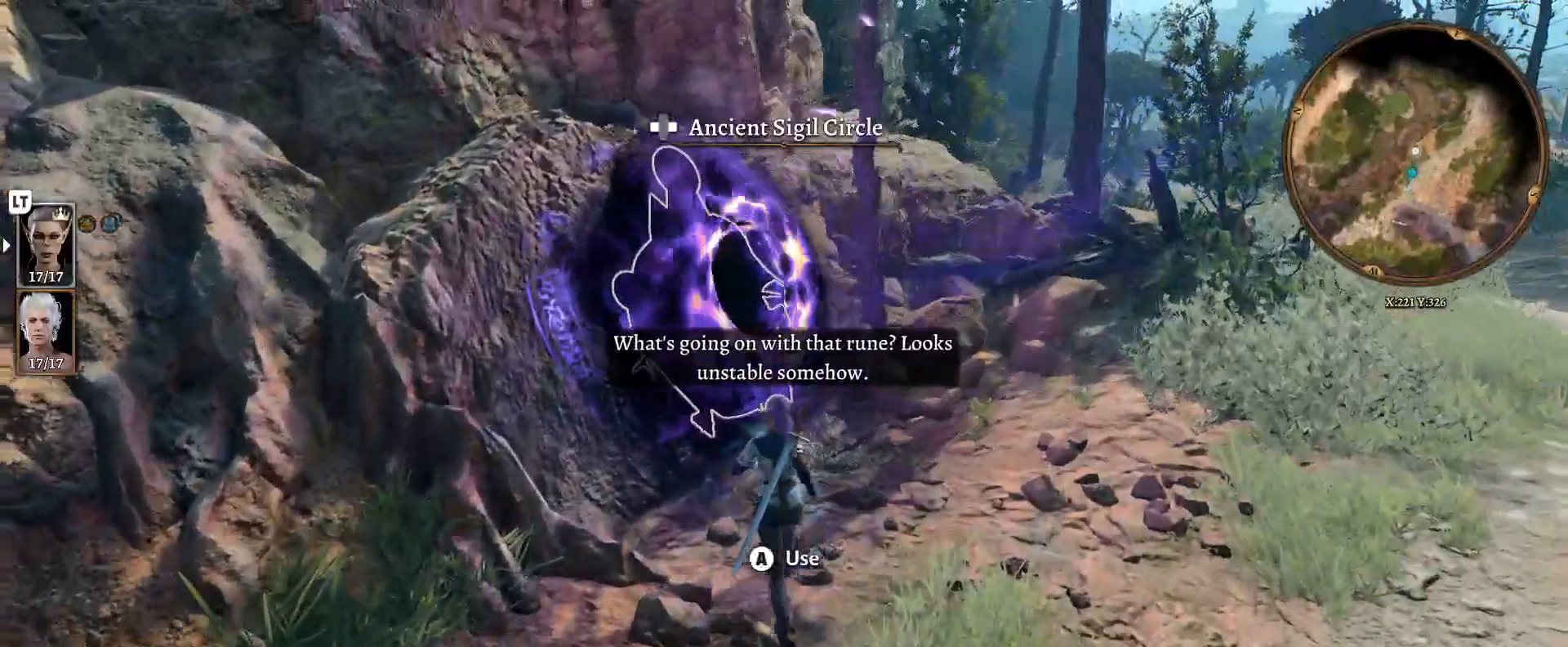
{"dt_ms": 500, "buttons": [], "left_stick": "center", "right_stick": "center", "events": [[383, "A", "down"], [467, "A", "up"]]}